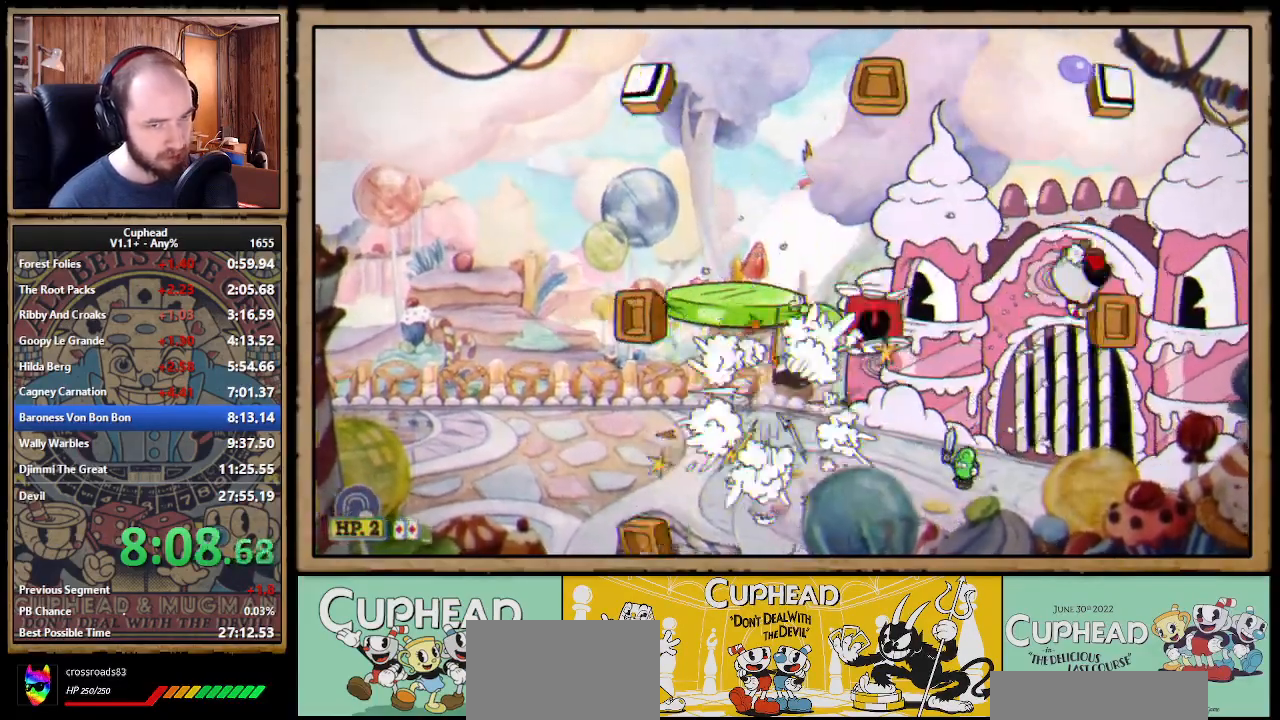
Gameplay with a controller (Xbox layout); each line is a JSON object with the inputs held at the frame after it (dt_ms = milliseconds from this image to that frame). "events" lists button and stick changes between this image and that frame as [ms after this image, input, new state], when the widget could be followed in between. Not read: L3 R3 left_stick.
{"dt_ms": 500, "buttons": ["X", "DPAD_UP"], "right_stick": "center", "events": [[100, "X", "up"], [233, "A", "down"], [350, "X", "down"], [450, "A", "up"]]}
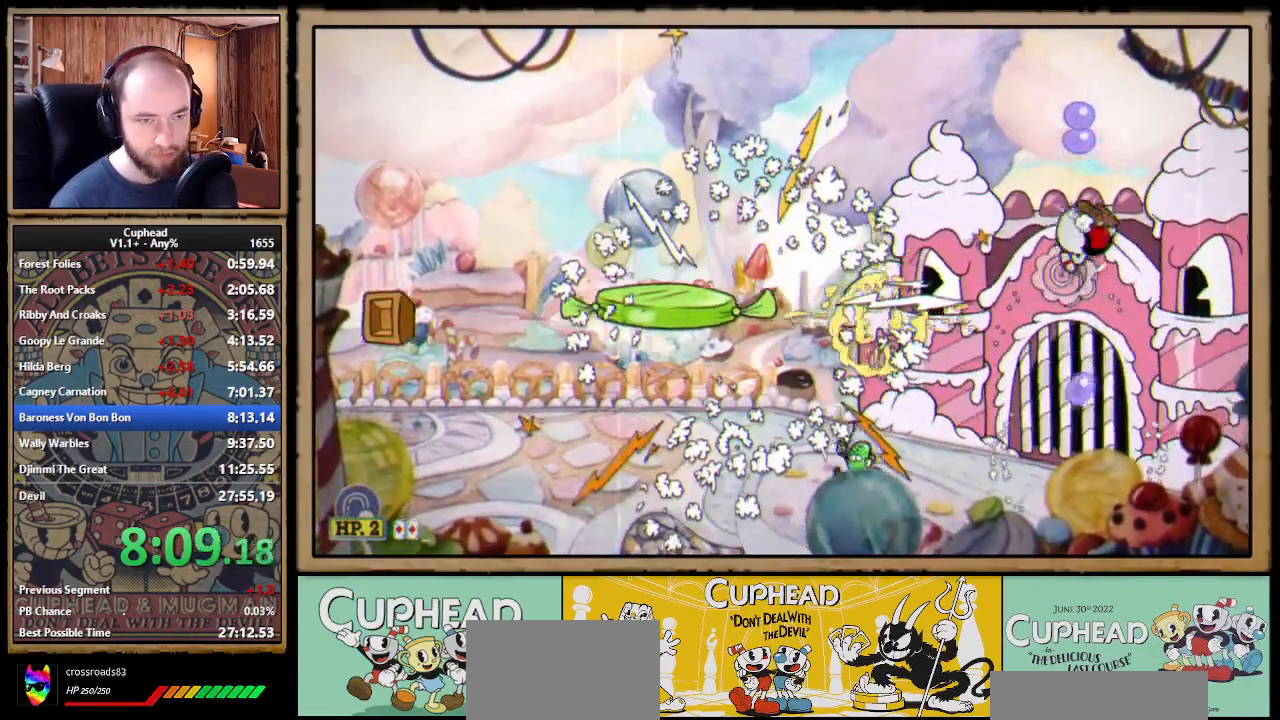
{"dt_ms": 500, "buttons": ["A", "X", "DPAD_UP"], "right_stick": "center", "events": [[333, "X", "up"], [417, "A", "down"], [483, "X", "down"]]}
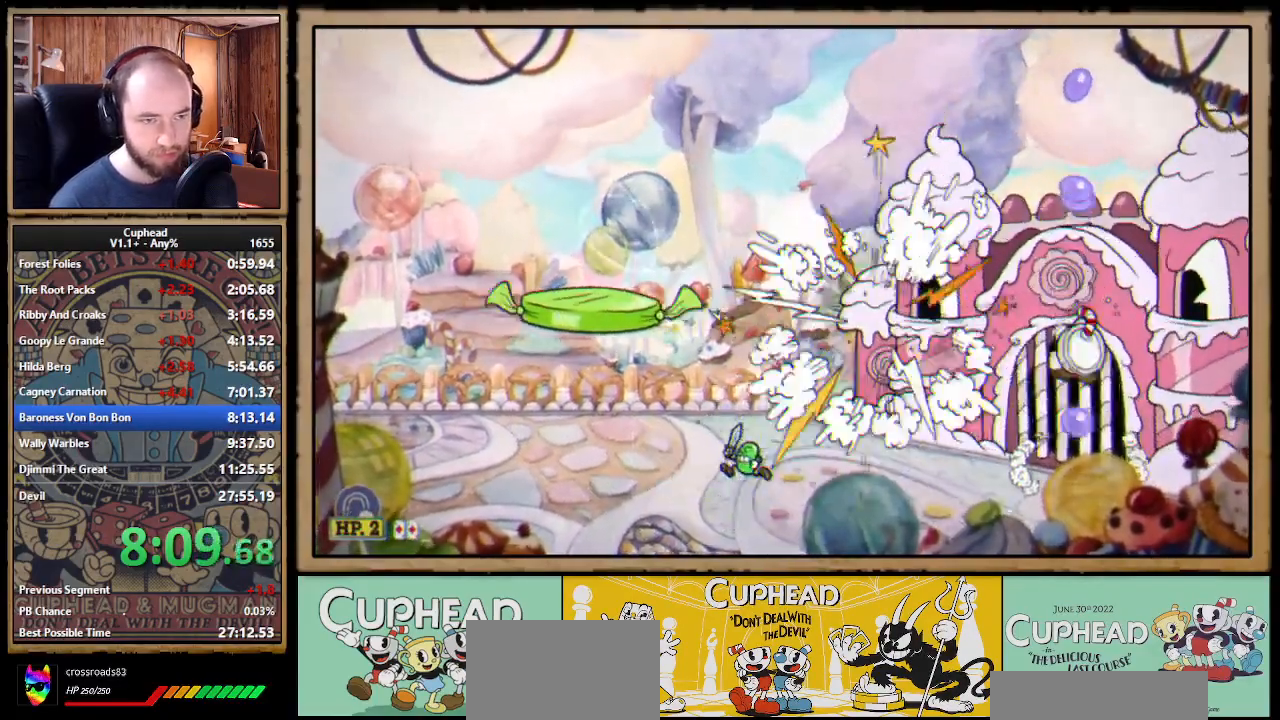
{"dt_ms": 500, "buttons": ["X", "DPAD_UP"], "right_stick": "center", "events": [[83, "A", "up"]]}
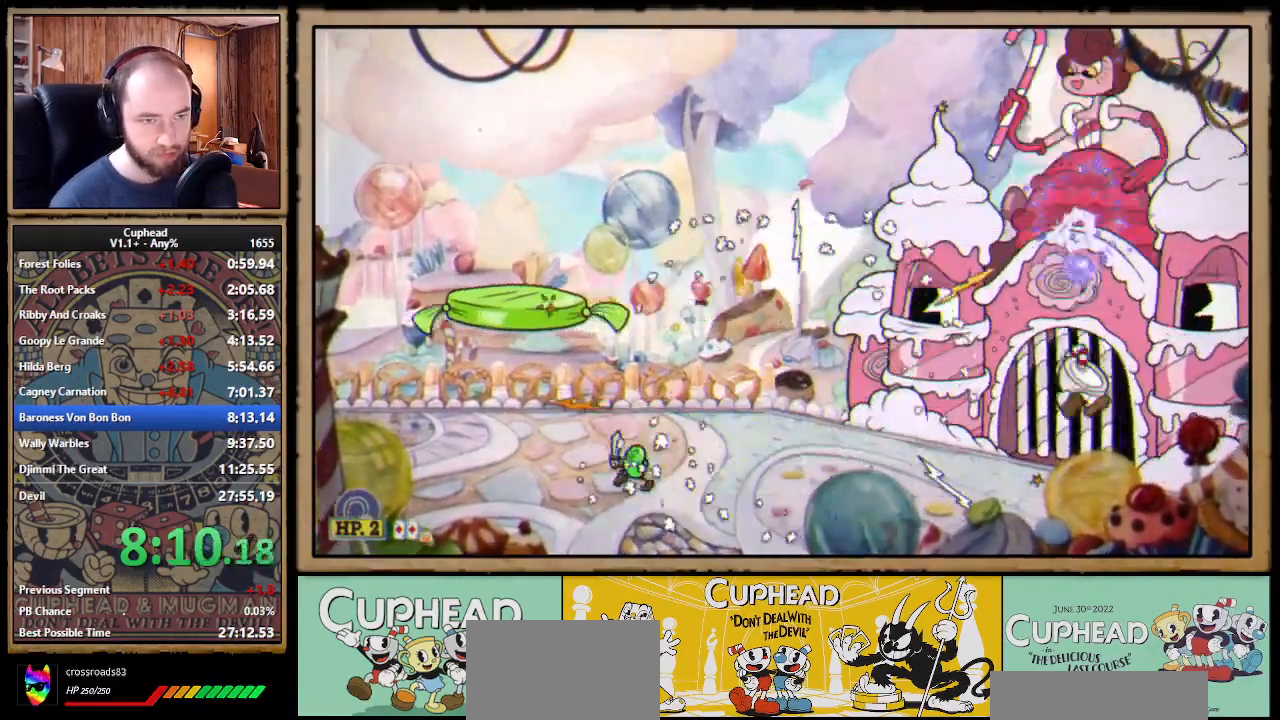
{"dt_ms": 500, "buttons": ["X", "Y", "DPAD_UP"], "right_stick": "center", "events": [[67, "A", "down"], [117, "L1", "down"], [217, "L1", "up"], [267, "A", "up"], [467, "Y", "down"]]}
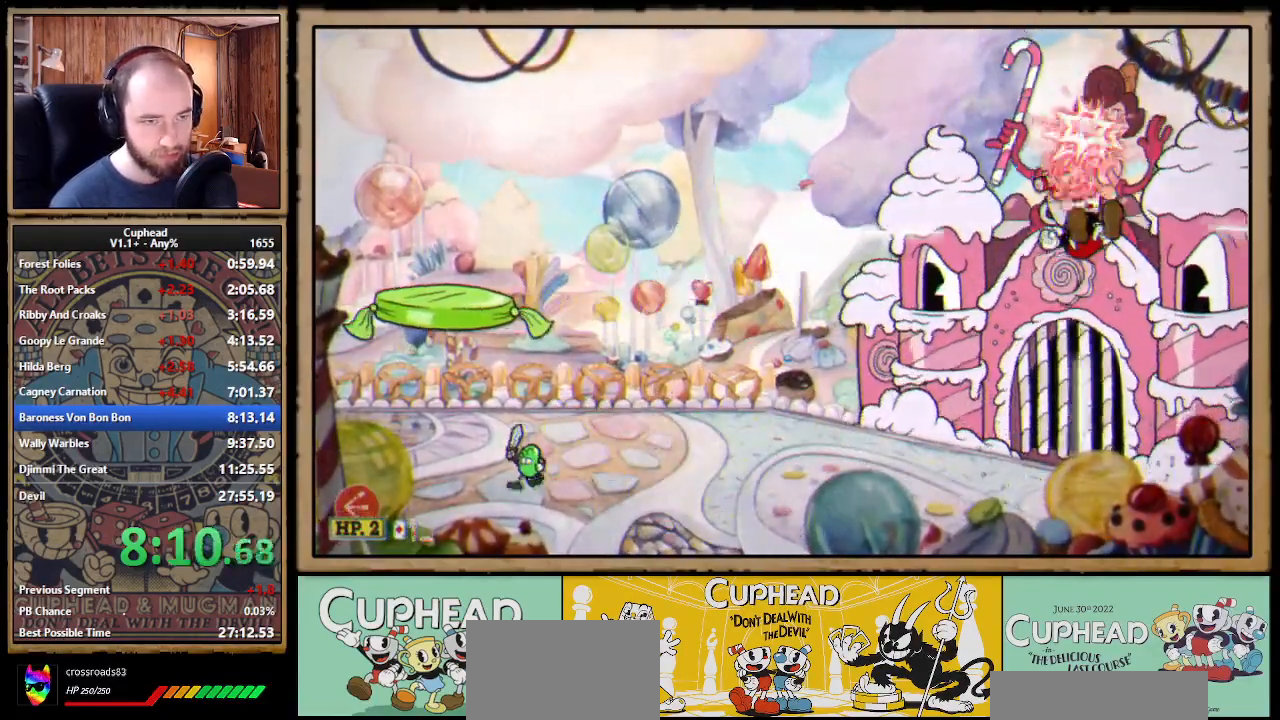
{"dt_ms": 500, "buttons": ["X", "L1", "DPAD_UP"], "right_stick": "center", "events": [[17, "L1", "down"], [67, "Y", "up"], [117, "L1", "up"], [150, "L1", "down"], [233, "L1", "up"], [333, "L1", "down"], [400, "L1", "up"], [433, "L1", "down"]]}
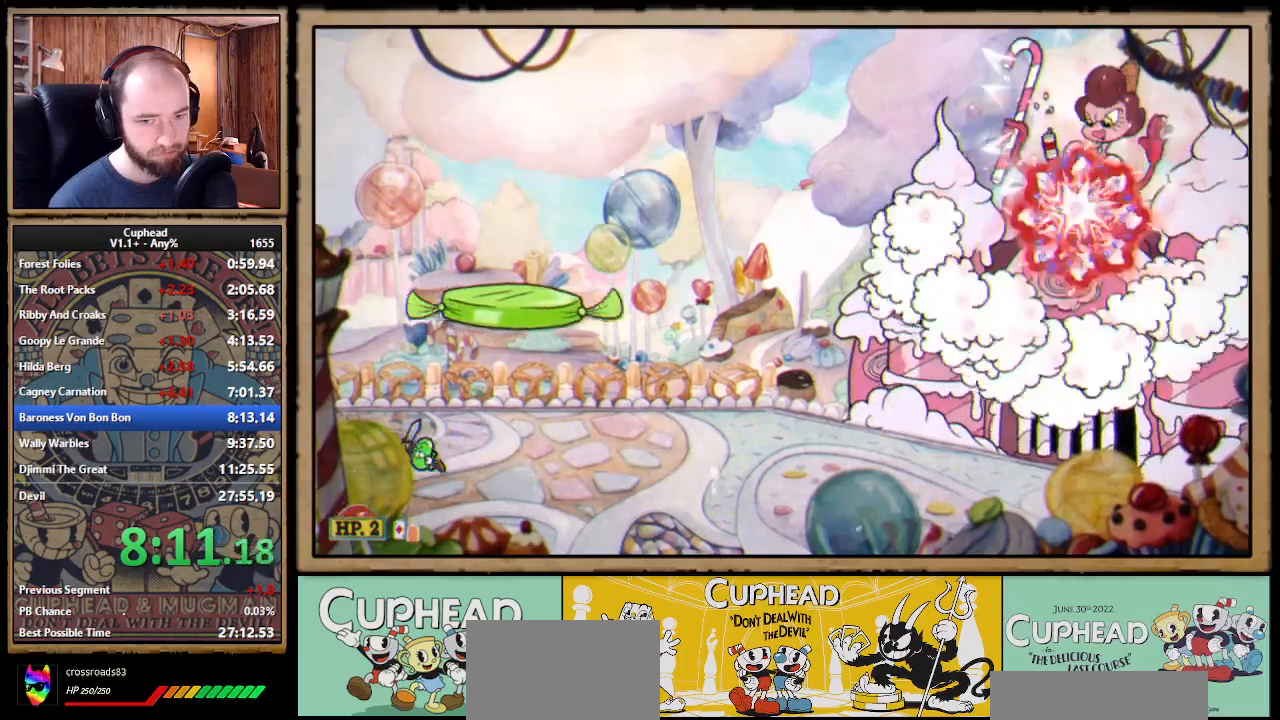
{"dt_ms": 500, "buttons": ["A", "X", "DPAD_UP"], "right_stick": "center", "events": [[17, "L1", "up"], [383, "A", "down"]]}
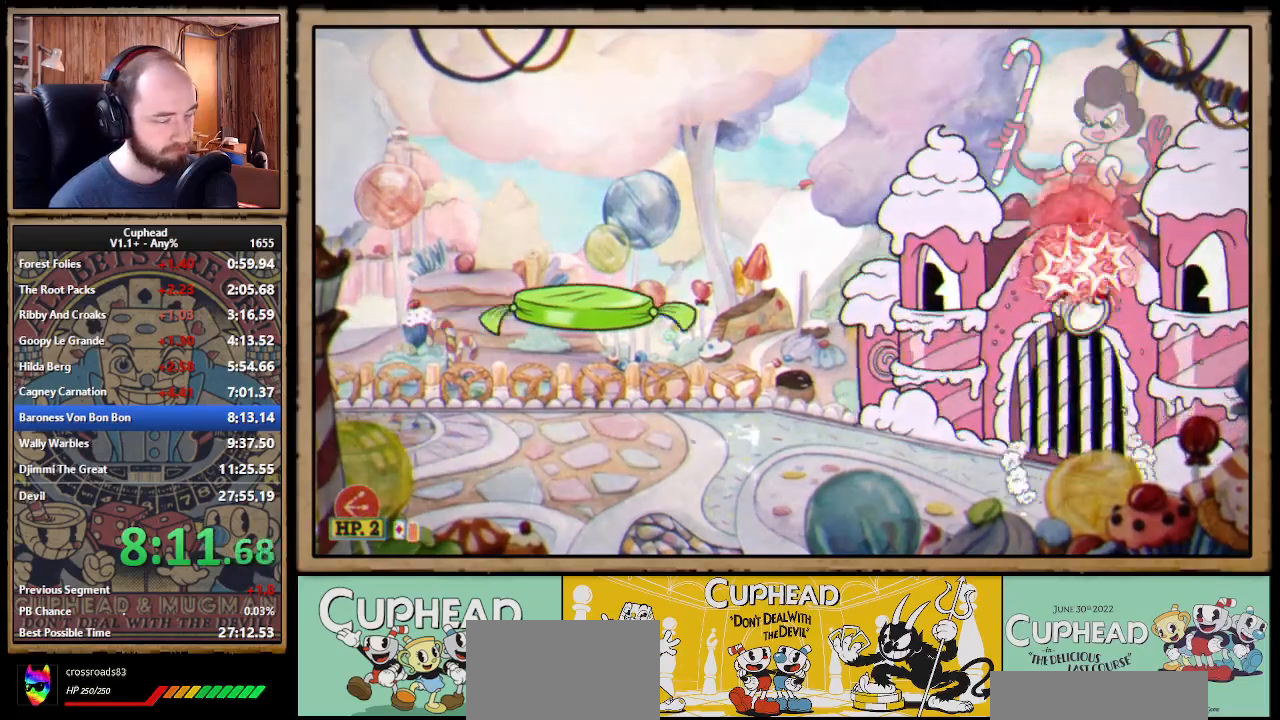
{"dt_ms": 500, "buttons": ["X", "DPAD_UP"], "right_stick": "center", "events": [[183, "A", "up"], [200, "Y", "down"], [233, "L1", "down"], [267, "Y", "up"], [333, "L1", "up"], [383, "L1", "down"], [450, "L1", "up"]]}
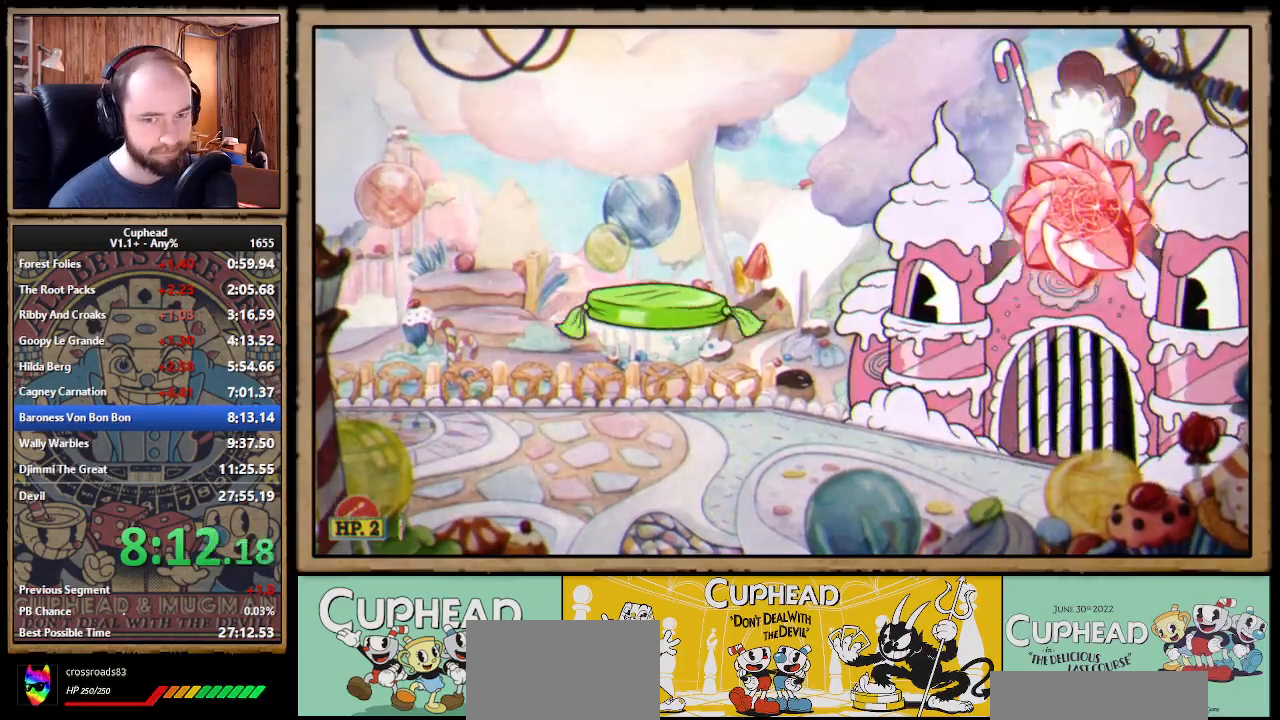
{"dt_ms": 500, "buttons": ["X", "DPAD_UP"], "right_stick": "center", "events": [[50, "L1", "down"], [117, "L1", "up"], [150, "L1", "down"], [233, "L1", "up"]]}
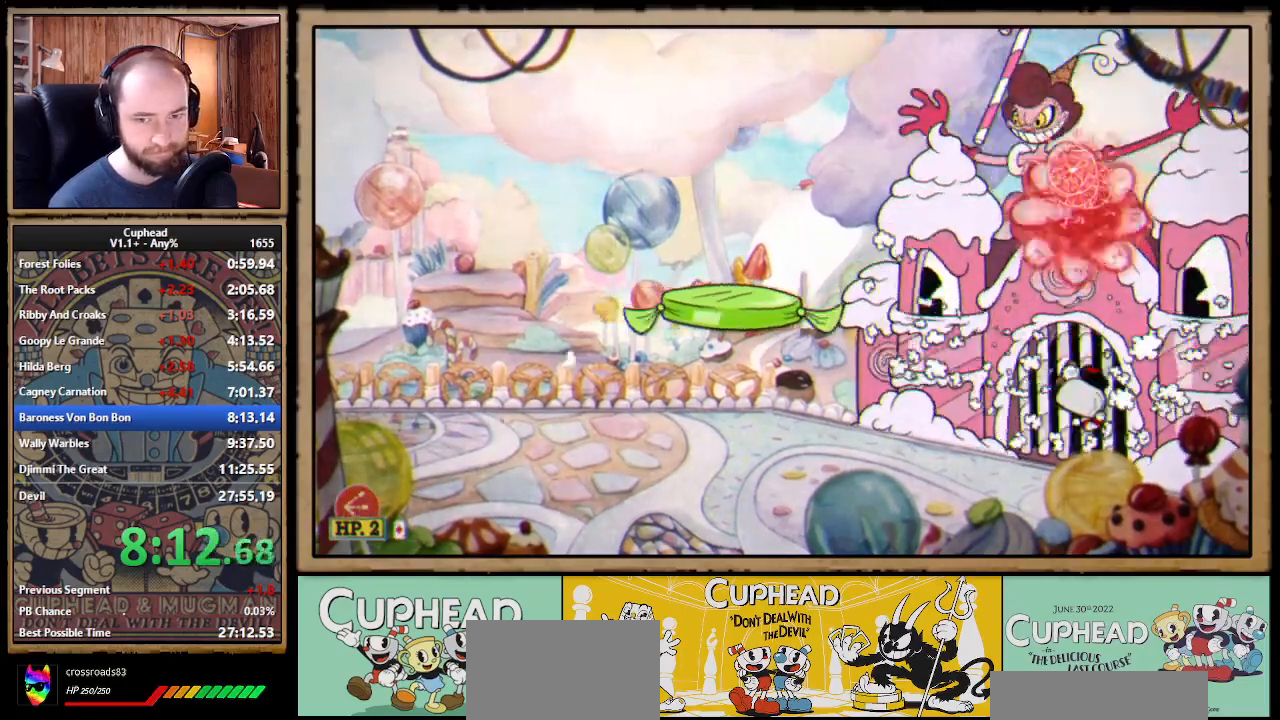
{"dt_ms": 500, "buttons": ["X", "L1", "DPAD_UP"], "right_stick": "center", "events": [[100, "A", "down"], [417, "A", "up"], [450, "Y", "down"], [467, "L1", "down"], [483, "Y", "up"]]}
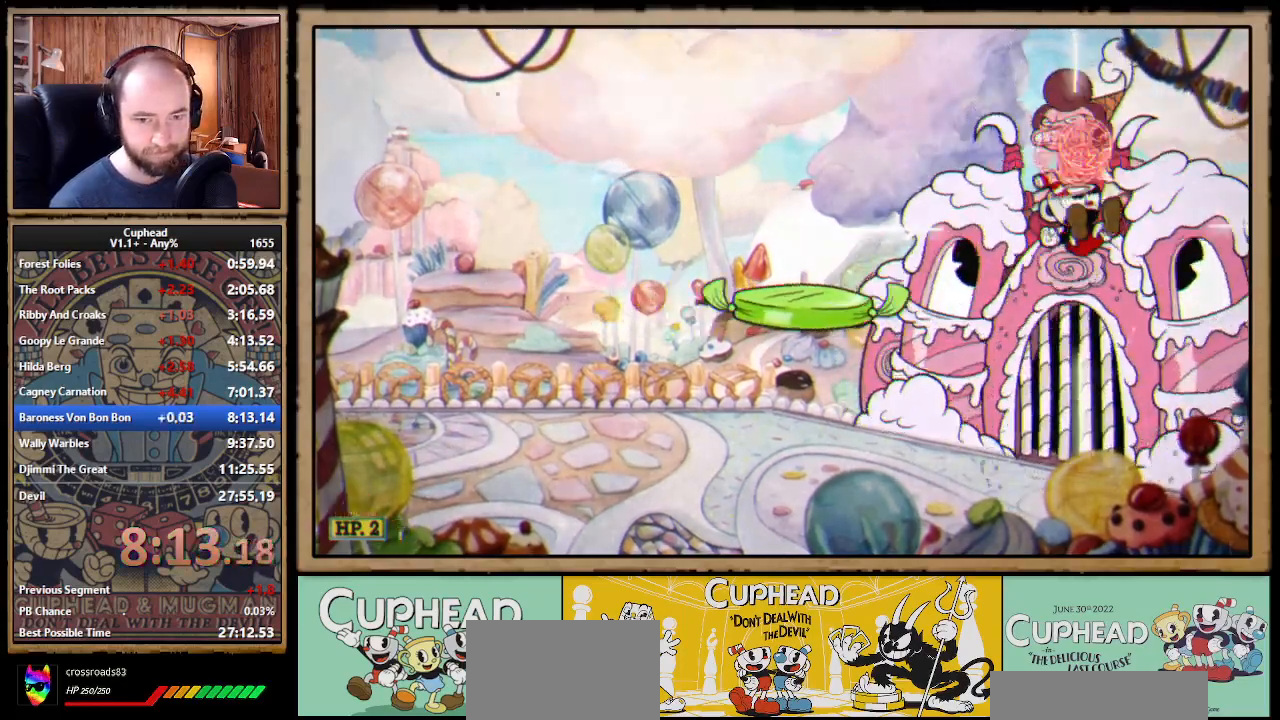
{"dt_ms": 500, "buttons": ["X", "DPAD_UP"], "right_stick": "center", "events": [[67, "L1", "up"], [117, "L1", "down"], [200, "L1", "up"], [300, "L1", "down"], [400, "L1", "up"], [450, "L1", "down"], [483, "L1", "up"]]}
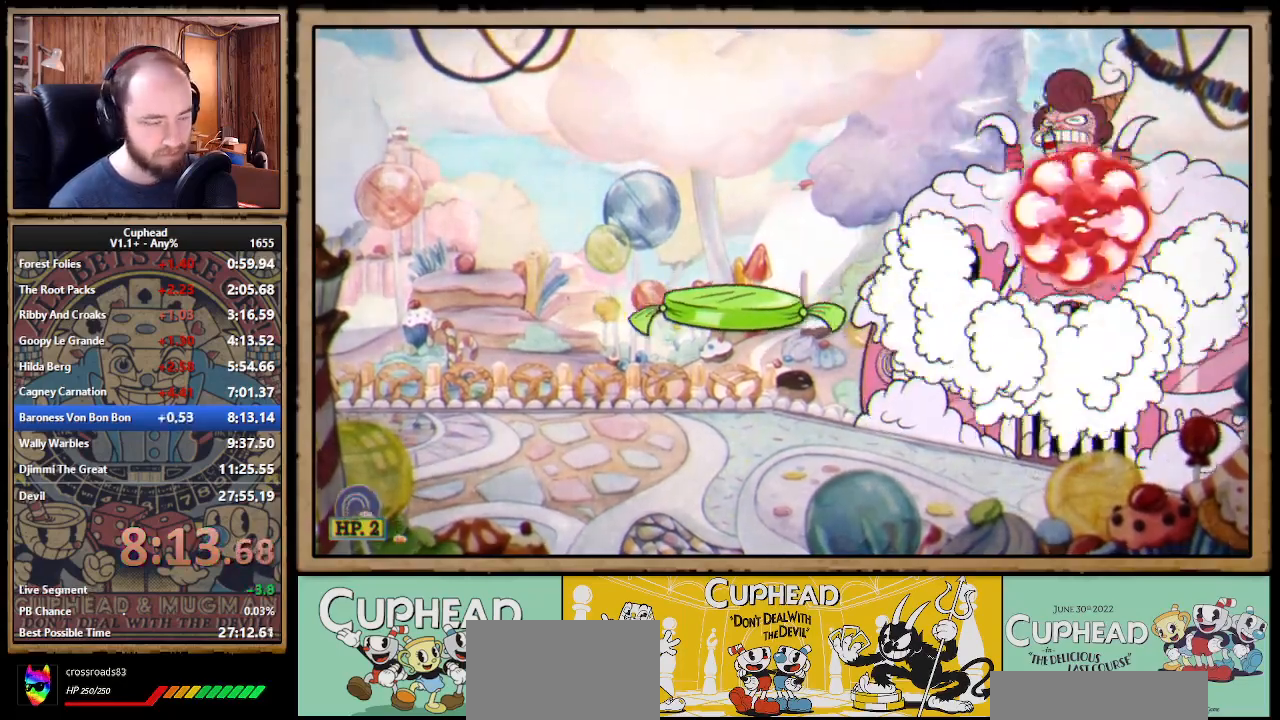
{"dt_ms": 500, "buttons": ["A", "X", "DPAD_UP"], "right_stick": "center", "events": [[133, "DPAD_RIGHT", "down"], [233, "DPAD_RIGHT", "up"], [333, "A", "down"]]}
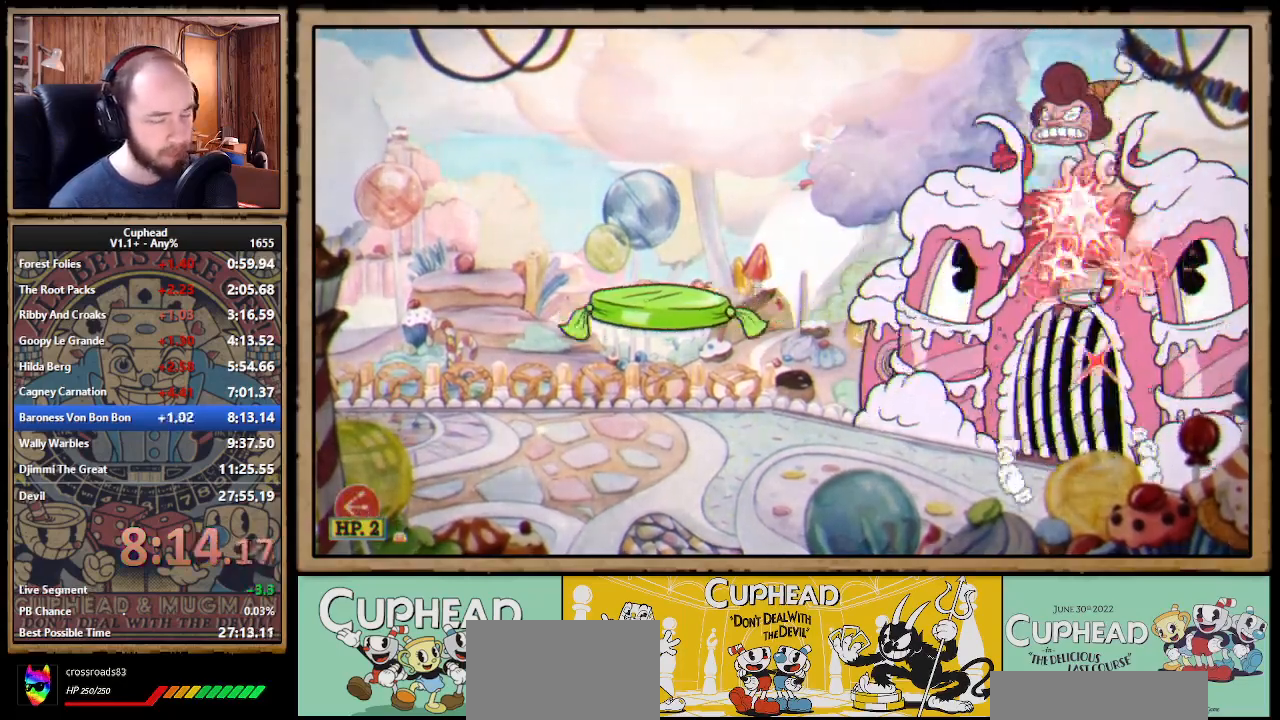
{"dt_ms": 500, "buttons": ["X", "DPAD_UP", "DPAD_LEFT"], "right_stick": "center", "events": [[133, "A", "up"], [483, "DPAD_LEFT", "down"]]}
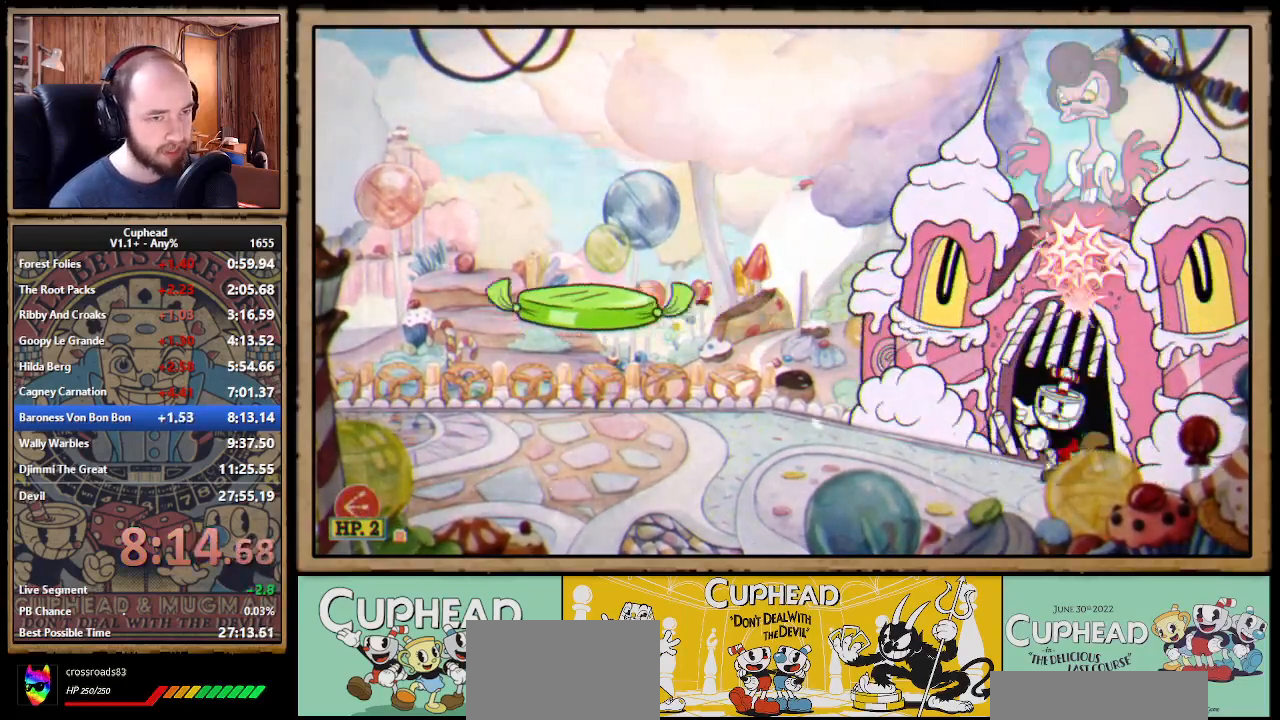
{"dt_ms": 500, "buttons": ["X", "DPAD_UP"], "right_stick": "center", "events": [[33, "A", "down"], [50, "DPAD_LEFT", "up"], [283, "A", "up"]]}
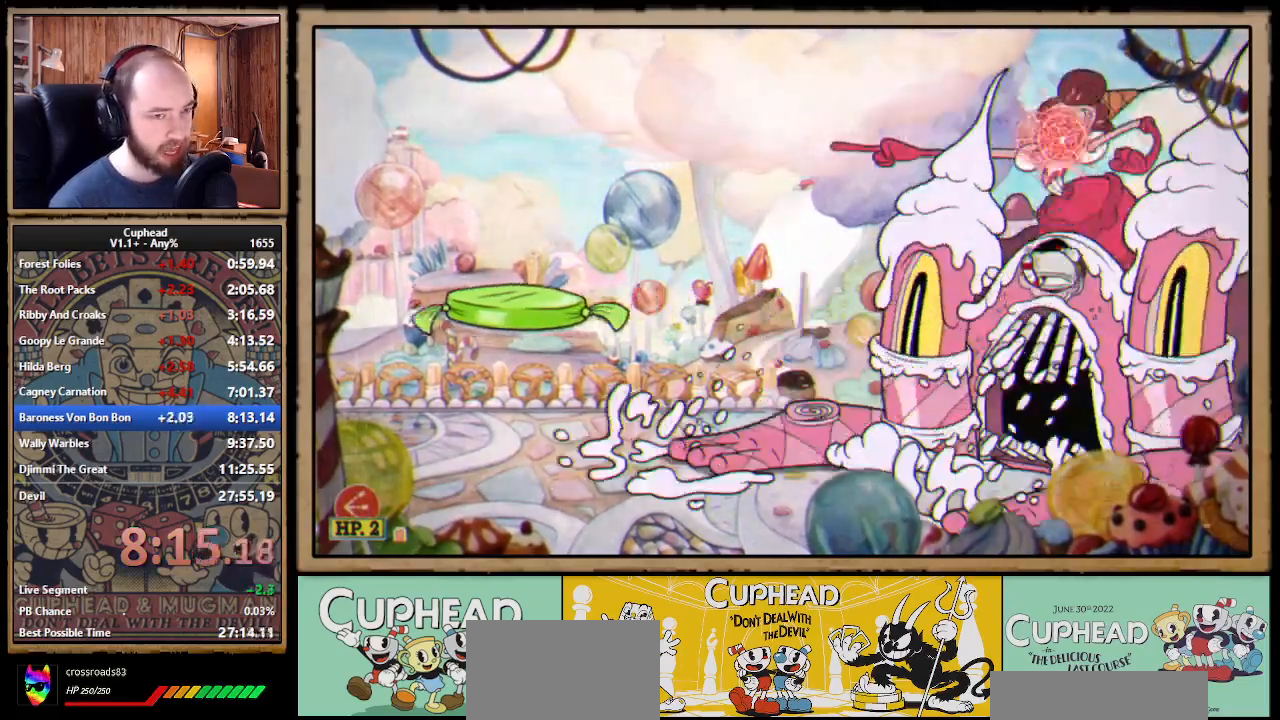
{"dt_ms": 500, "buttons": ["A", "X", "DPAD_UP"], "right_stick": "center", "events": [[250, "A", "down"]]}
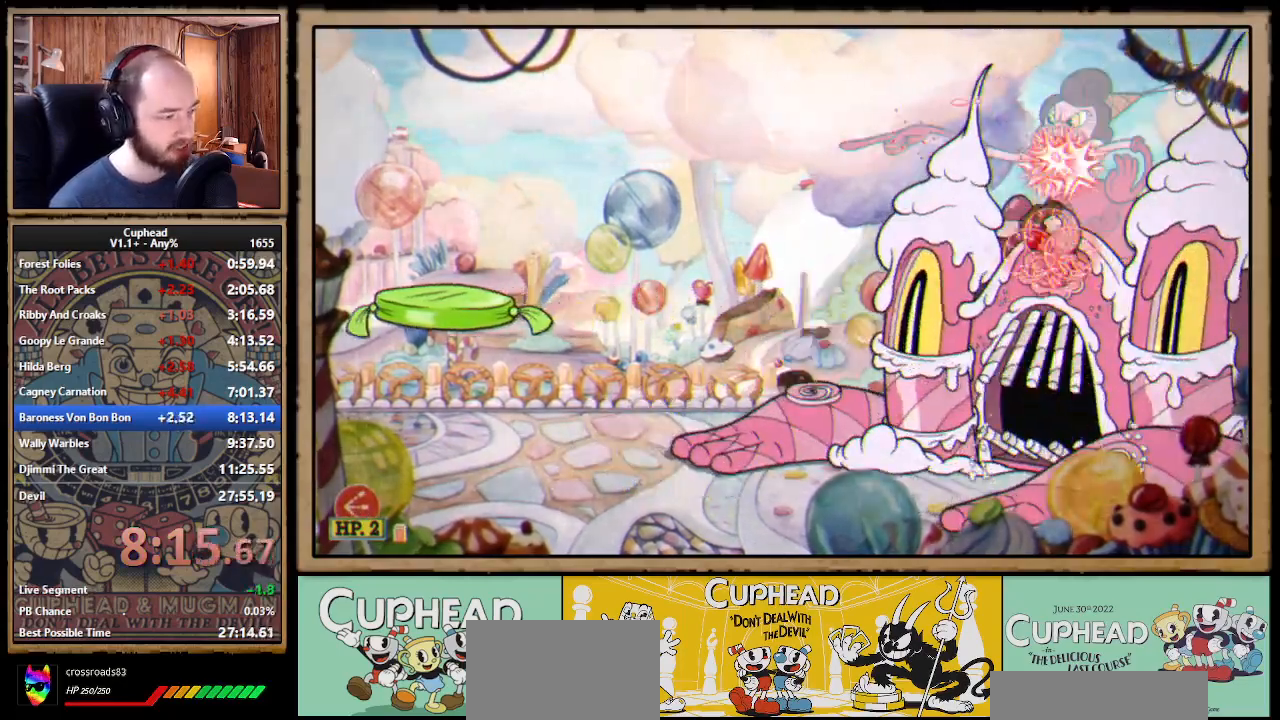
{"dt_ms": 500, "buttons": ["A", "X", "DPAD_UP"], "right_stick": "center", "events": [[33, "A", "up"], [483, "A", "down"]]}
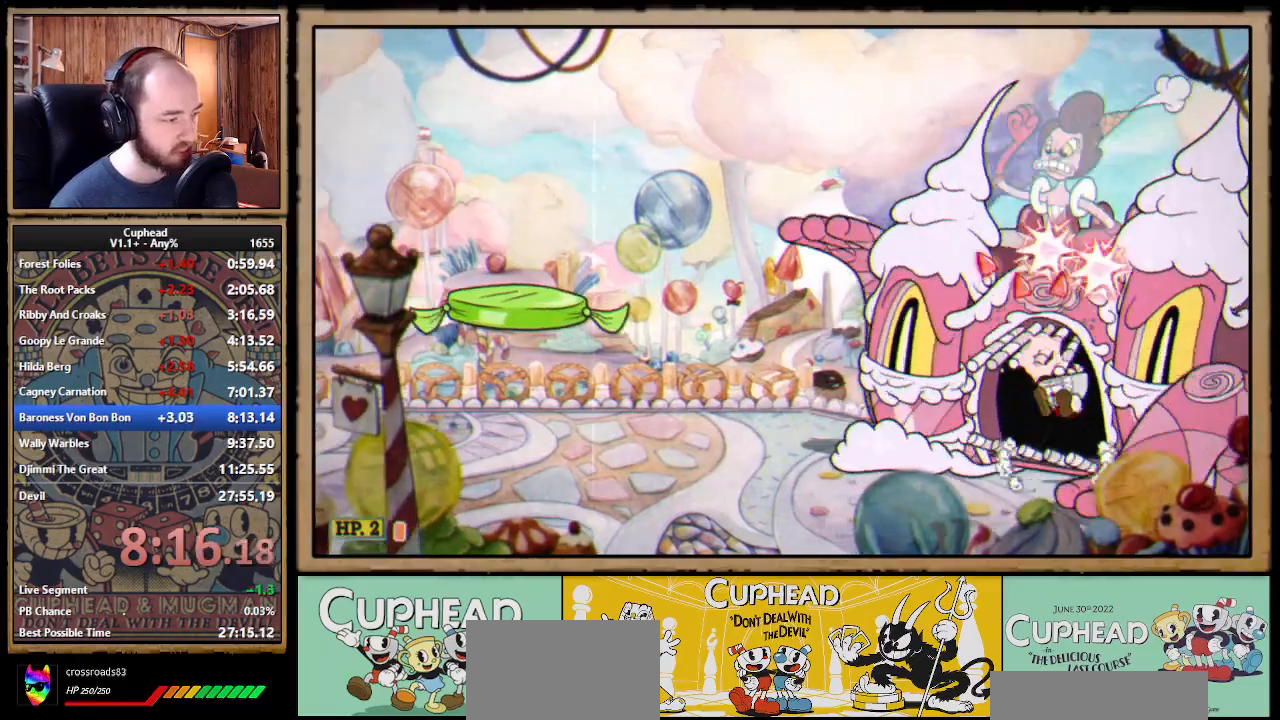
{"dt_ms": 500, "buttons": ["X", "L1", "DPAD_UP"], "right_stick": "center", "events": [[283, "A", "up"], [383, "Y", "down"], [417, "L1", "down"], [500, "Y", "up"]]}
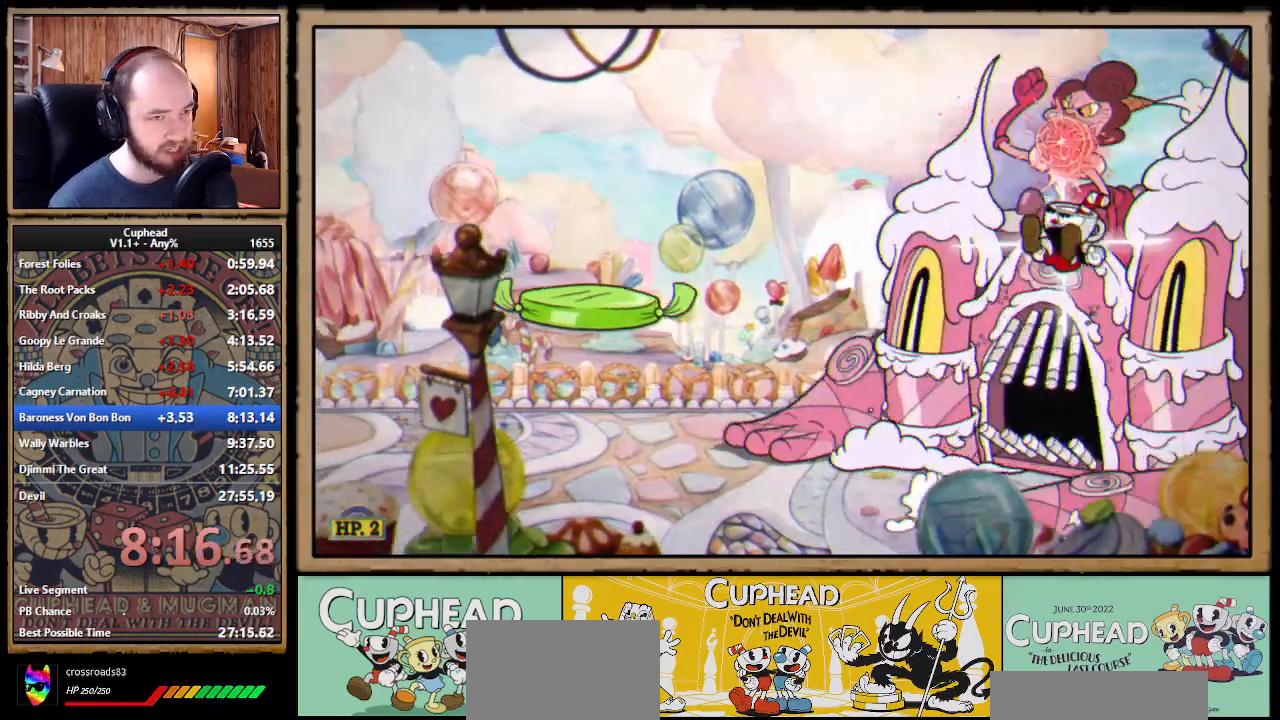
{"dt_ms": 500, "buttons": ["X", "DPAD_UP"], "right_stick": "center", "events": [[17, "L1", "up"], [67, "L1", "down"], [133, "L1", "up"], [250, "L1", "down"], [333, "L1", "up"], [367, "L1", "down"], [450, "L1", "up"]]}
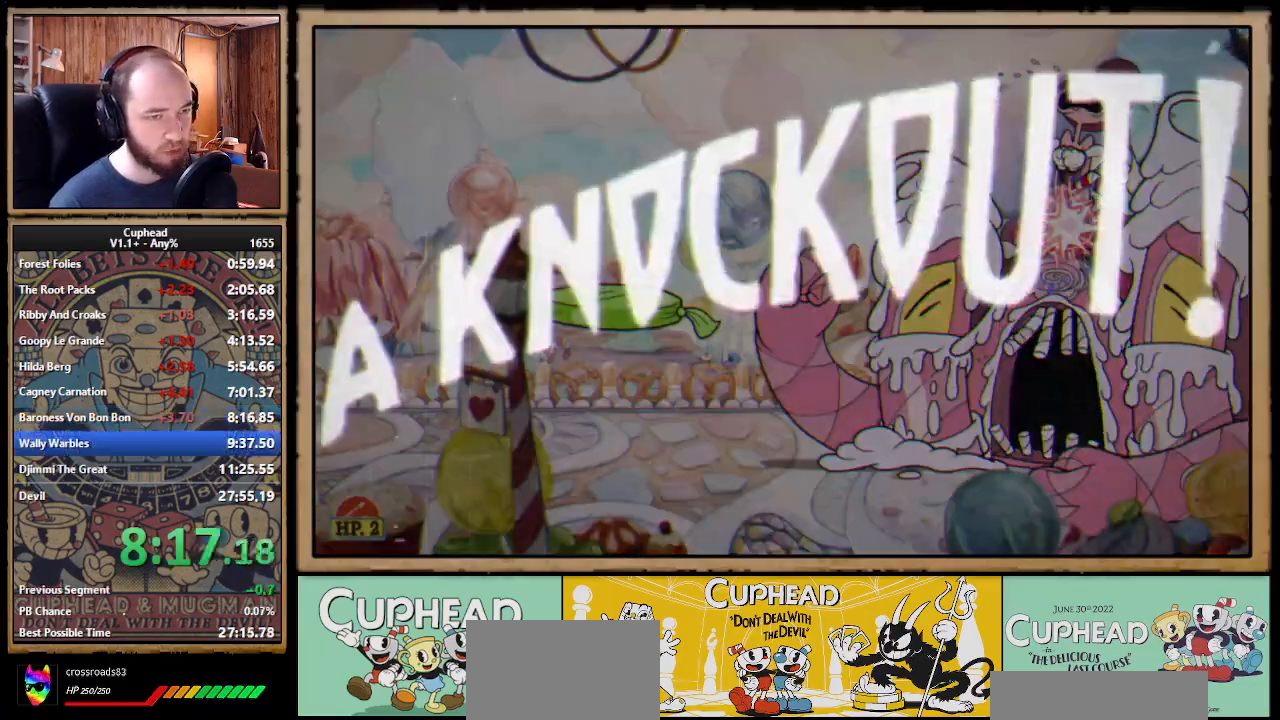
{"dt_ms": 500, "buttons": ["X"], "right_stick": "center", "events": [[167, "DPAD_UP", "up"]]}
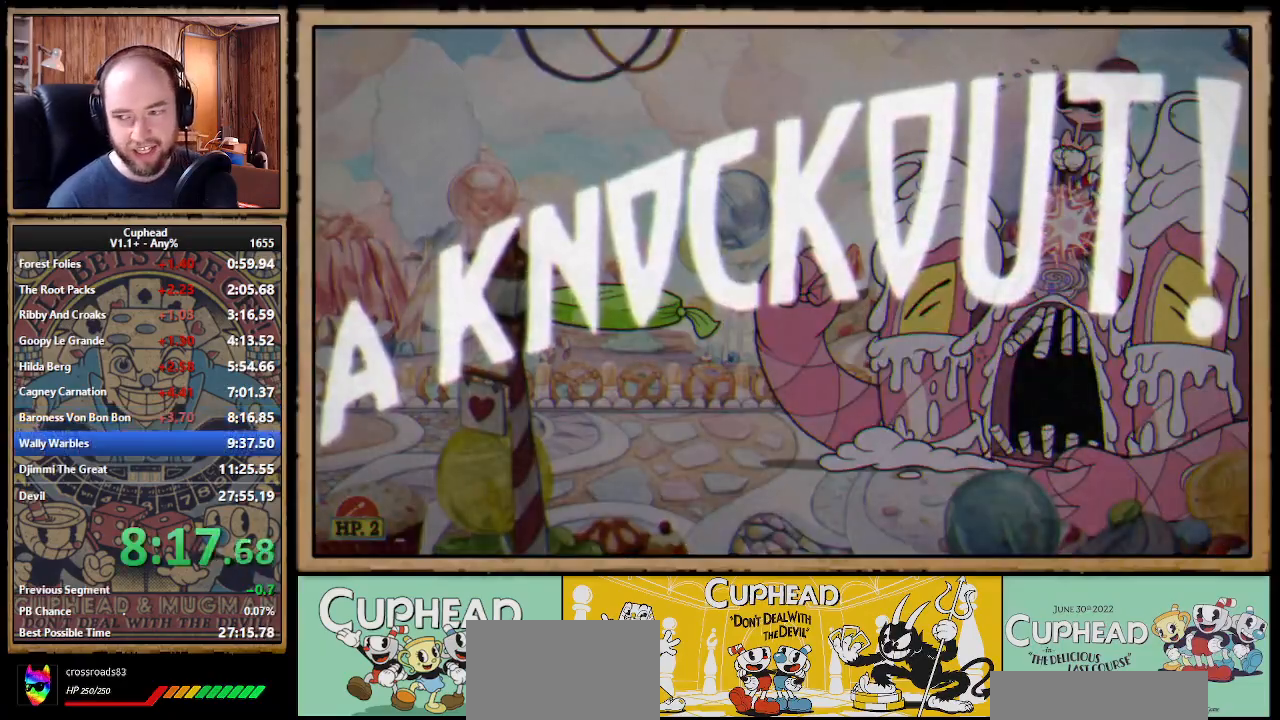
{"dt_ms": 500, "buttons": ["DPAD_LEFT"], "right_stick": "center", "events": [[183, "X", "up"], [250, "DPAD_LEFT", "down"]]}
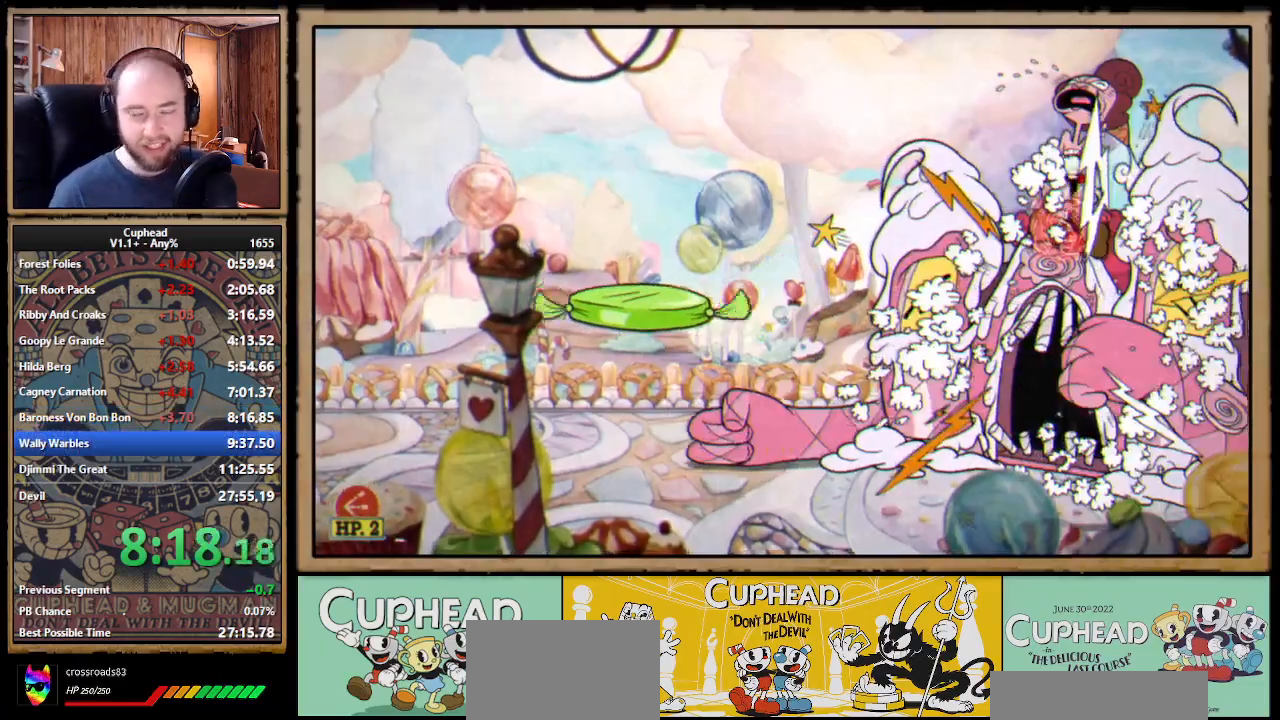
{"dt_ms": 500, "buttons": ["DPAD_LEFT"], "right_stick": "center", "events": [[100, "B", "down"], [217, "B", "up"], [267, "B", "down"], [350, "B", "up"], [417, "B", "down"], [500, "B", "up"]]}
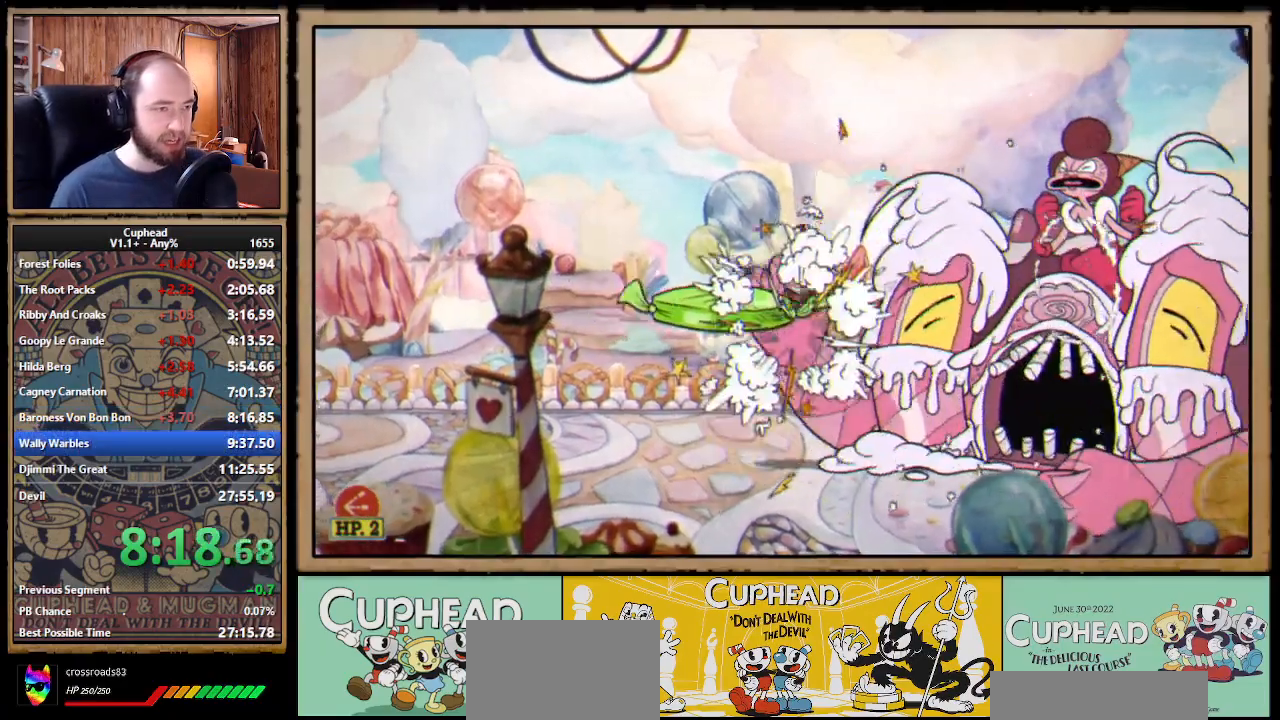
{"dt_ms": 1000, "buttons": ["DPAD_RIGHT"], "right_stick": "center"}
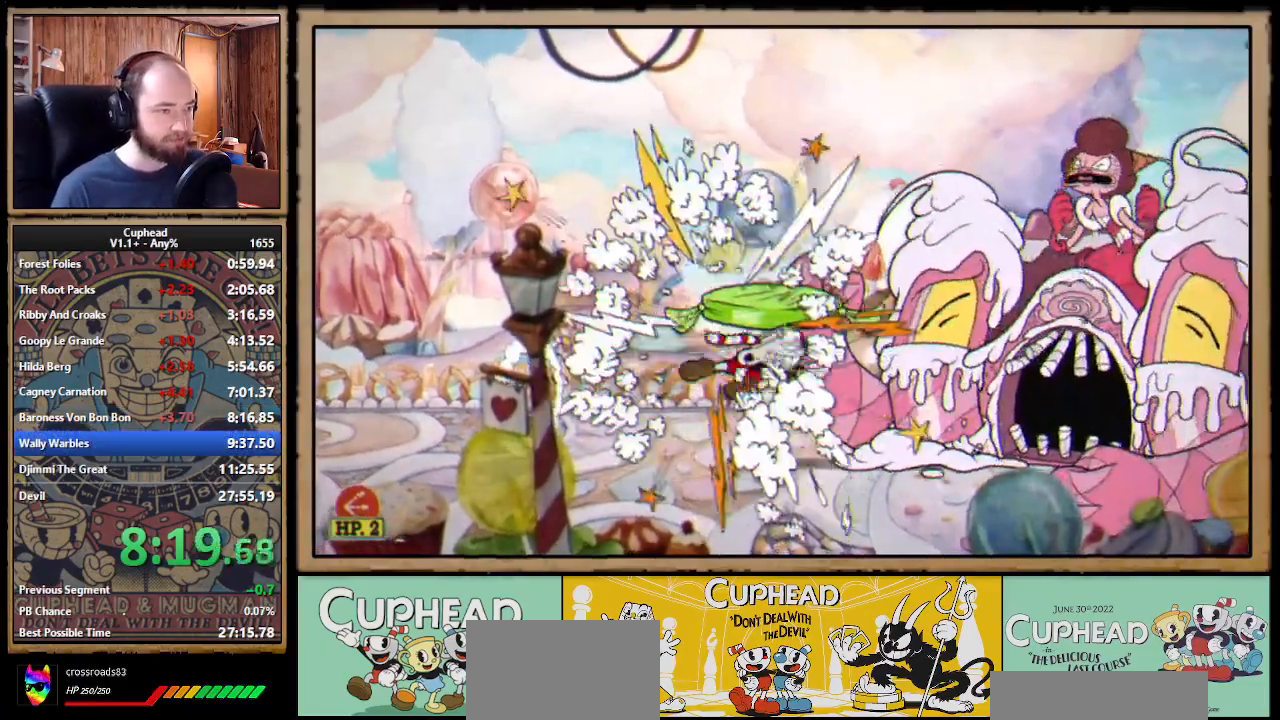
{"dt_ms": 500, "buttons": ["DPAD_LEFT"], "right_stick": "center", "events": [[83, "DPAD_RIGHT", "up"], [133, "DPAD_LEFT", "down"], [217, "B", "down"], [333, "B", "up"]]}
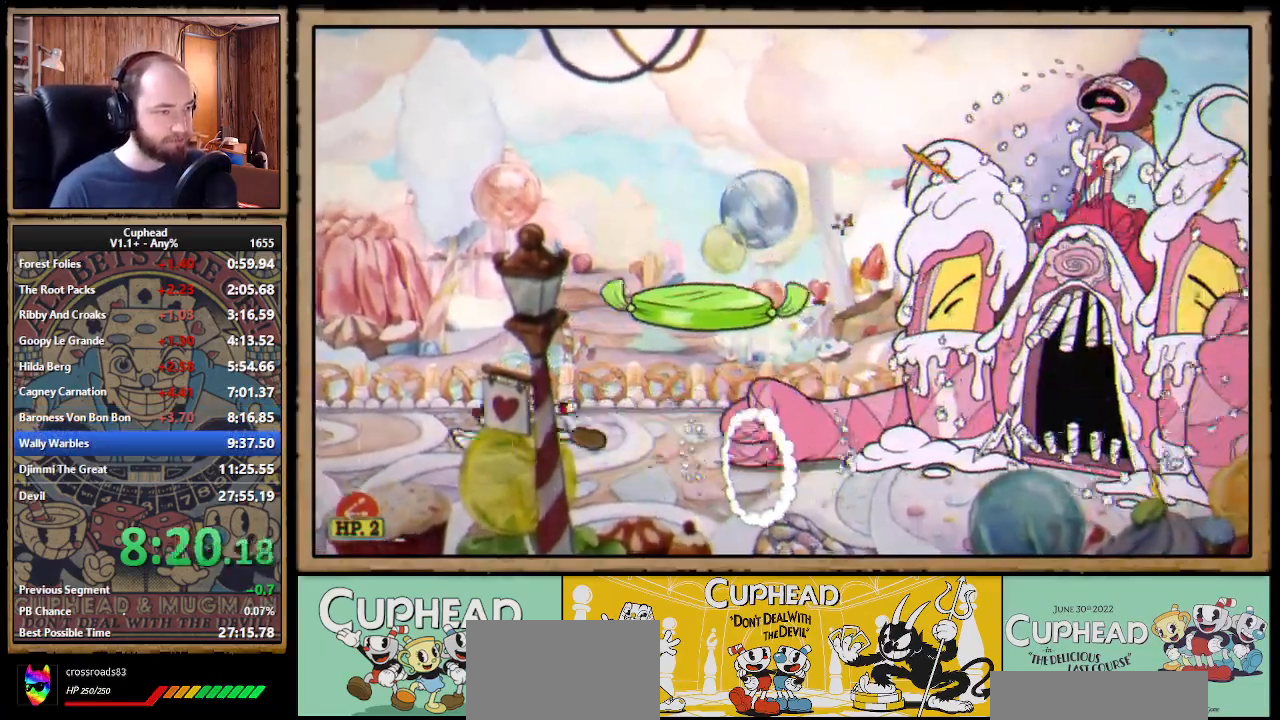
{"dt_ms": 500, "buttons": ["DPAD_RIGHT"], "right_stick": "center", "events": [[33, "A", "down"], [67, "A", "up"], [67, "B", "down"], [167, "B", "up"], [283, "DPAD_LEFT", "up"], [367, "DPAD_RIGHT", "down"]]}
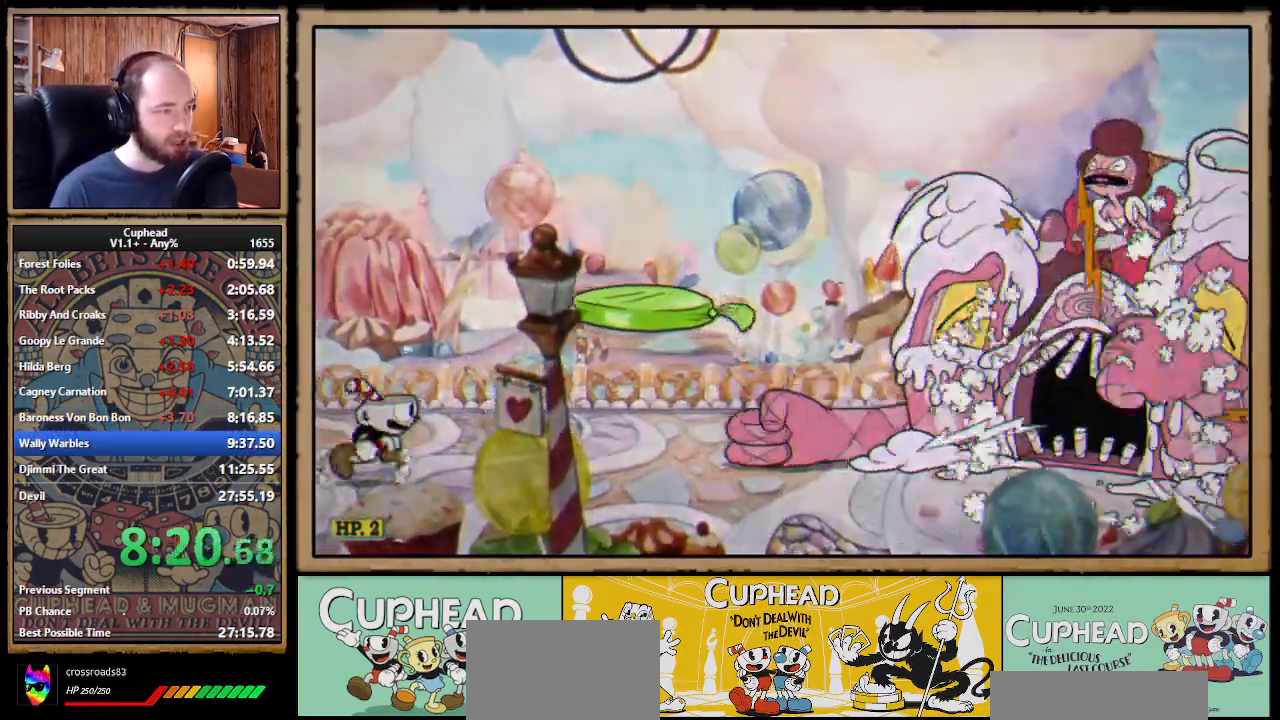
{"dt_ms": 500, "buttons": ["B", "DPAD_RIGHT"], "right_stick": "center", "events": [[67, "B", "down"], [183, "B", "up"], [383, "A", "down"], [433, "B", "down"], [450, "A", "up"]]}
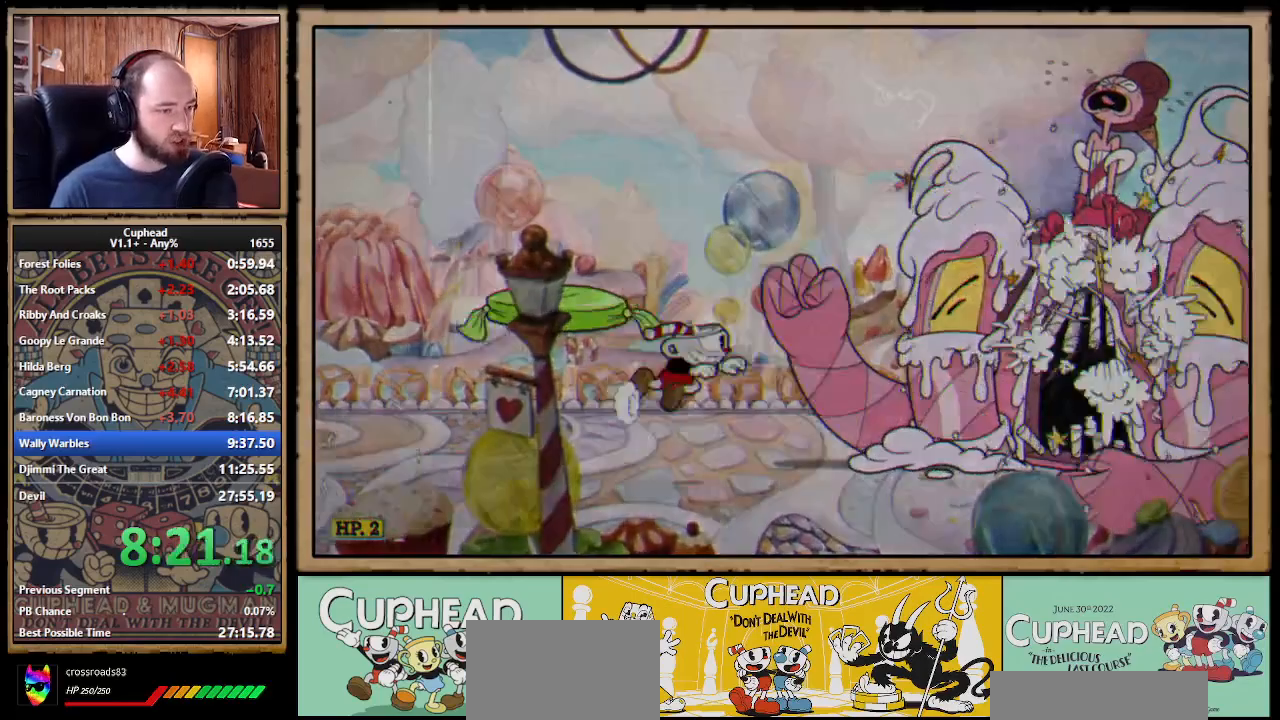
{"dt_ms": 500, "buttons": [], "right_stick": "center", "events": [[33, "B", "up"], [167, "DPAD_RIGHT", "up"], [250, "DPAD_LEFT", "down"], [400, "DPAD_LEFT", "up"]]}
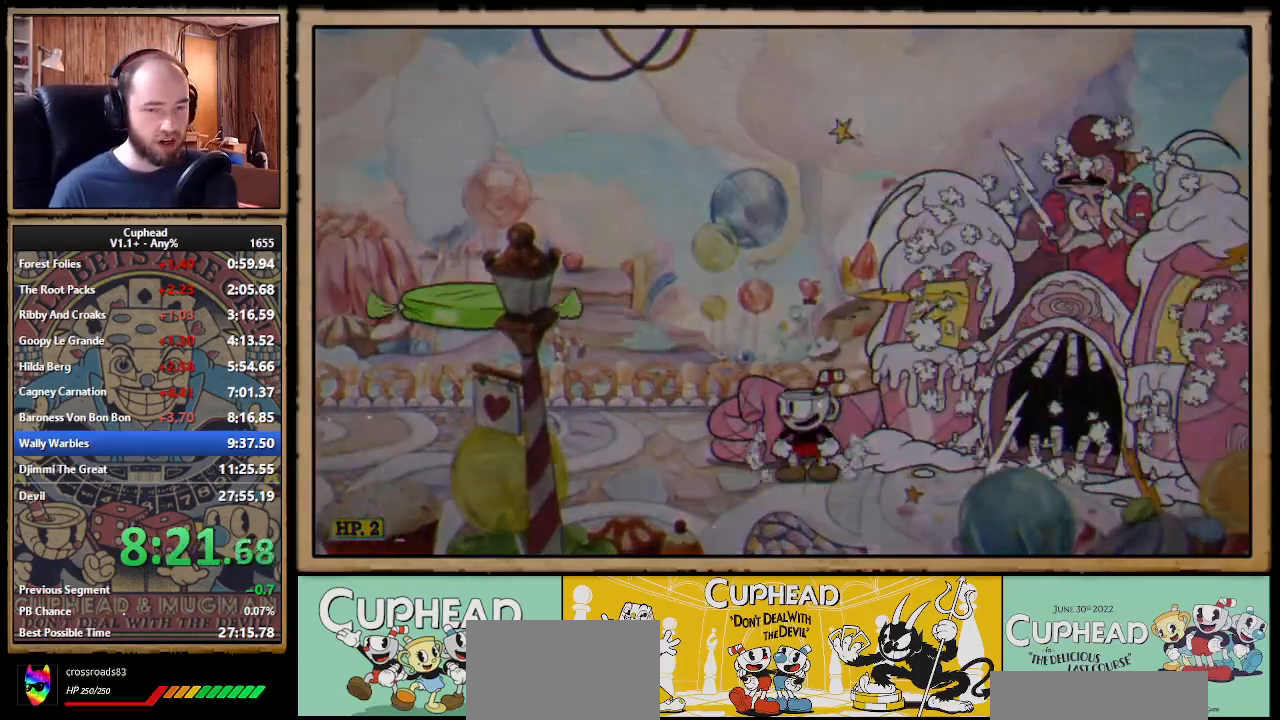
{"dt_ms": 500, "buttons": [], "right_stick": "center", "events": []}
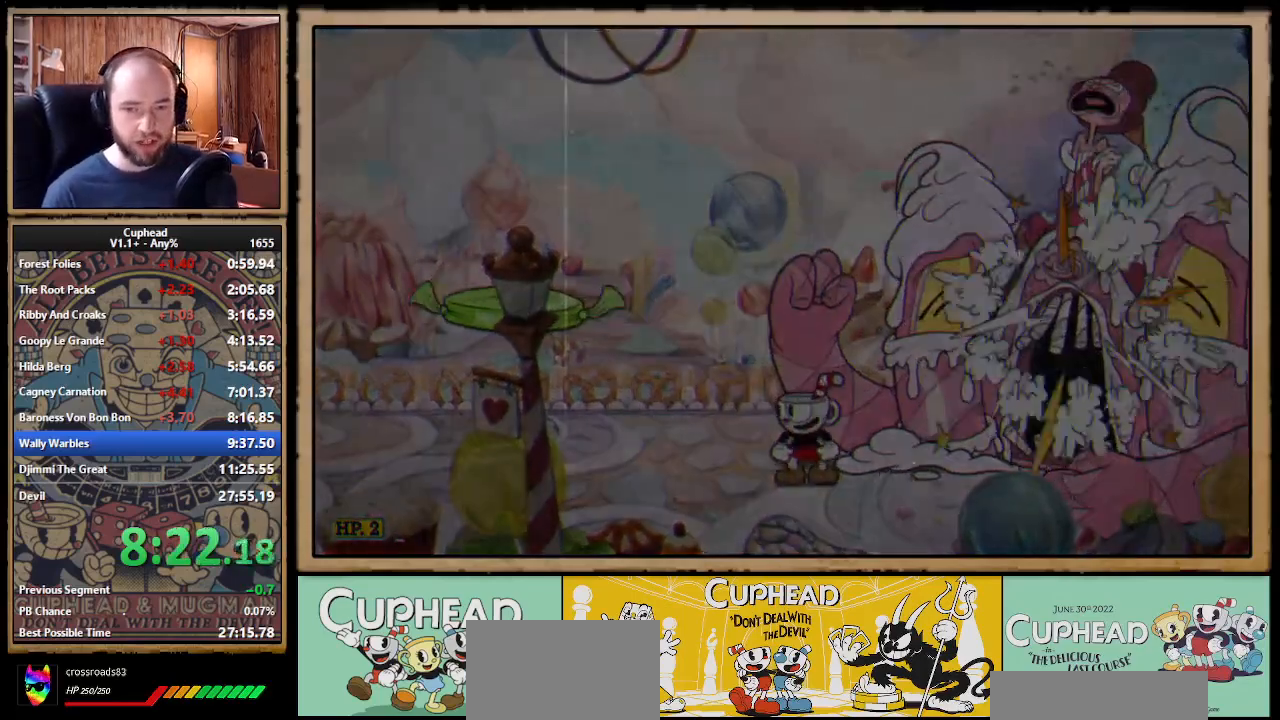
{"dt_ms": 500, "buttons": [], "right_stick": "center", "events": []}
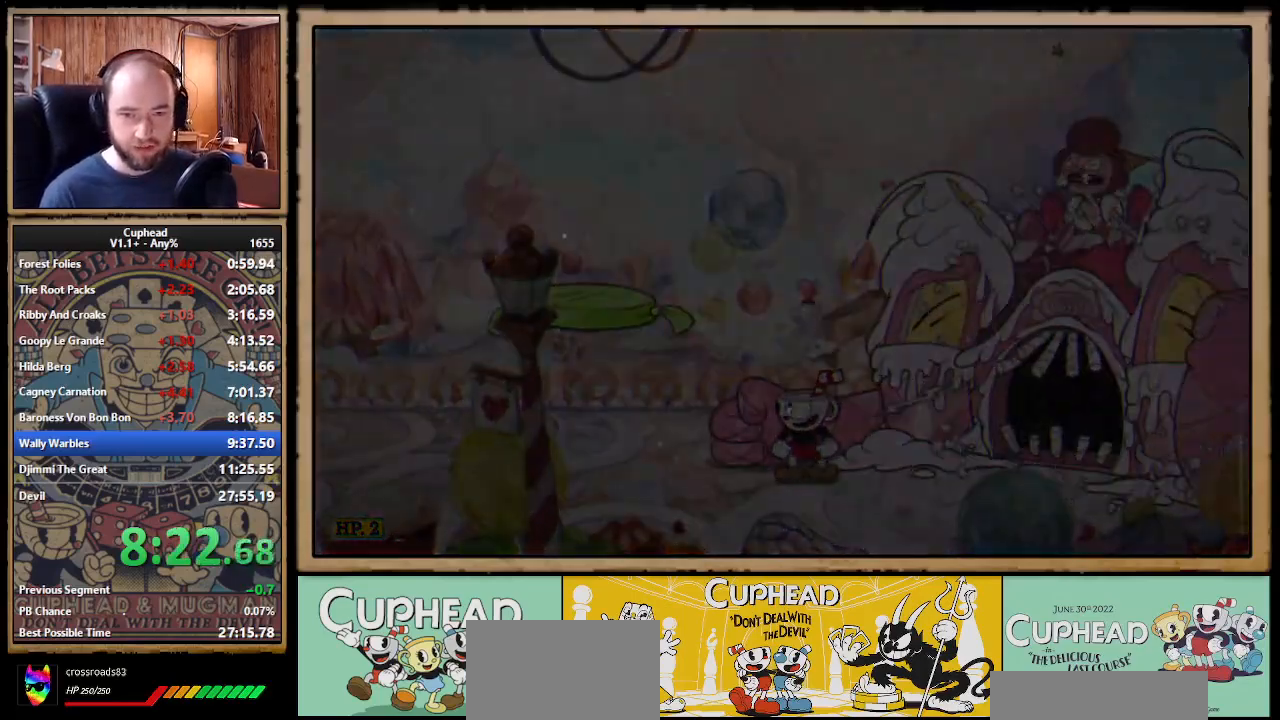
{"dt_ms": 500, "buttons": [], "right_stick": "center", "events": [[483, "A", "down"], [500, "A", "up"]]}
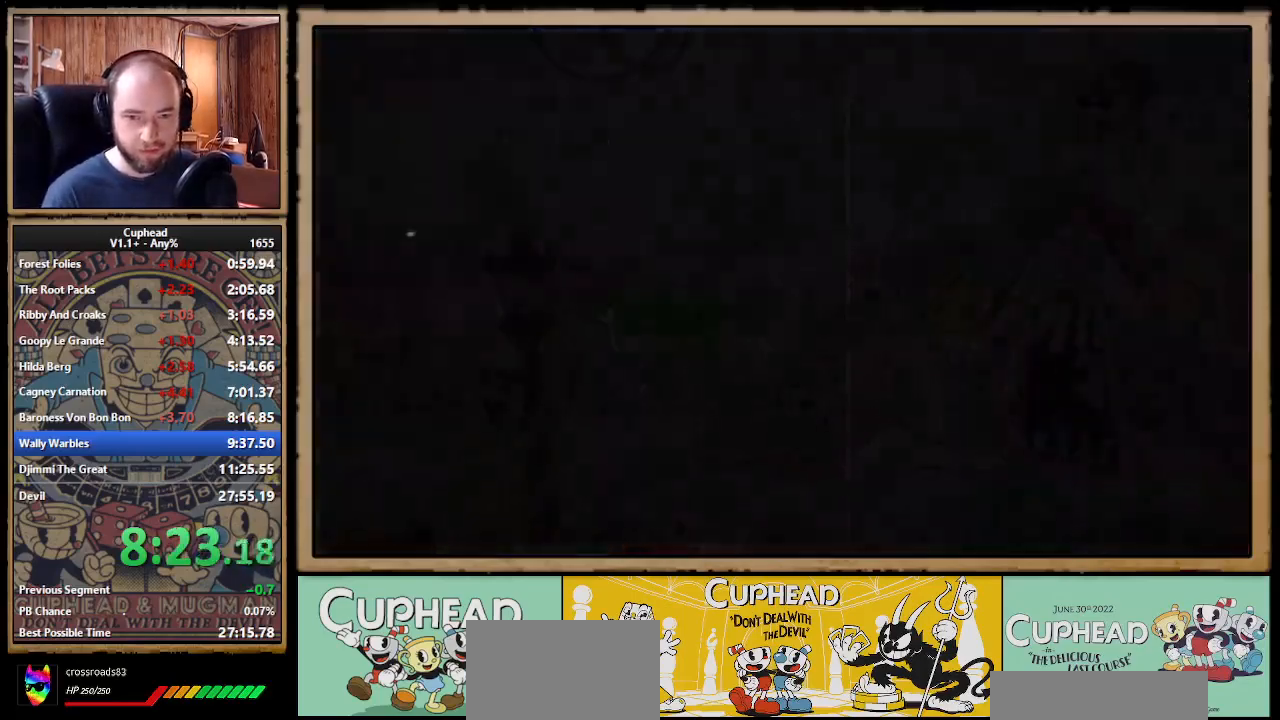
{"dt_ms": 500, "buttons": [], "right_stick": "center", "events": [[17, "A", "down"], [50, "A", "up"], [150, "A", "down"], [167, "A", "up"], [233, "A", "down"], [250, "A", "up"], [283, "A", "down"], [300, "A", "up"], [350, "A", "down"], [367, "A", "up"], [400, "A", "down"], [433, "A", "up"], [450, "A", "down"], [483, "A", "up"]]}
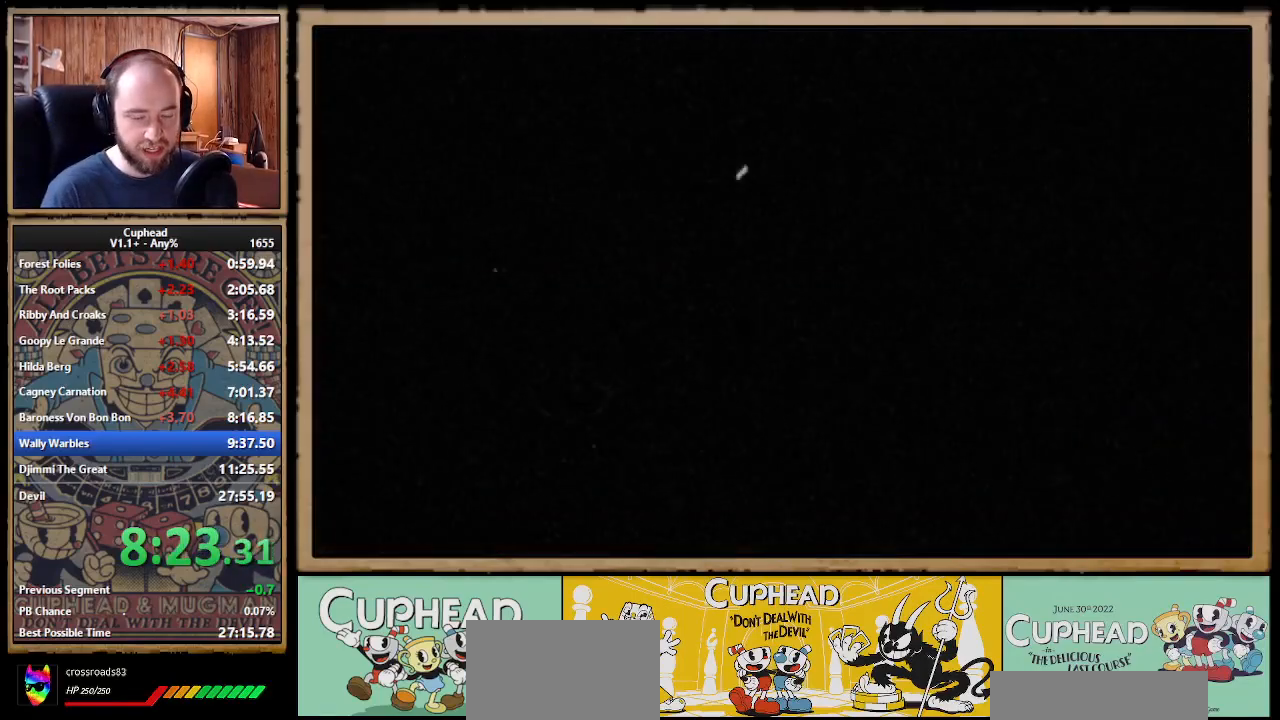
{"dt_ms": 500, "buttons": ["A"], "right_stick": "center", "events": [[17, "A", "down"], [33, "A", "up"], [100, "A", "down"], [117, "A", "up"], [133, "A", "down"], [200, "A", "up"], [217, "A", "down"], [233, "A", "up"], [283, "A", "down"], [300, "A", "up"], [317, "A", "down"], [350, "A", "up"], [367, "A", "down"], [383, "A", "up"], [467, "A", "down"], [483, "A", "up"], [500, "A", "down"]]}
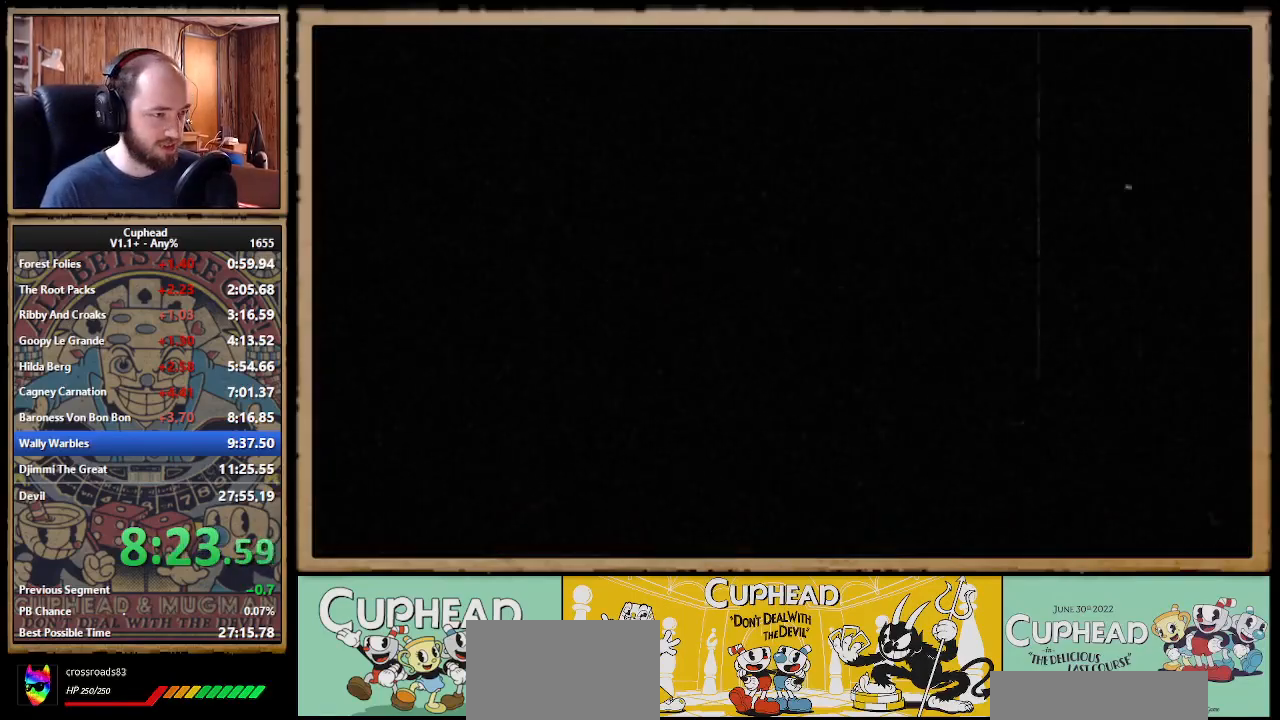
{"dt_ms": 500, "buttons": ["A"], "right_stick": "center", "events": [[67, "A", "up"], [83, "A", "down"], [100, "A", "up"], [150, "A", "down"], [167, "A", "up"], [183, "A", "down"], [233, "A", "up"], [250, "A", "down"], [267, "A", "up"], [333, "A", "down"], [417, "A", "up"], [433, "A", "down"], [450, "A", "up"], [500, "A", "down"]]}